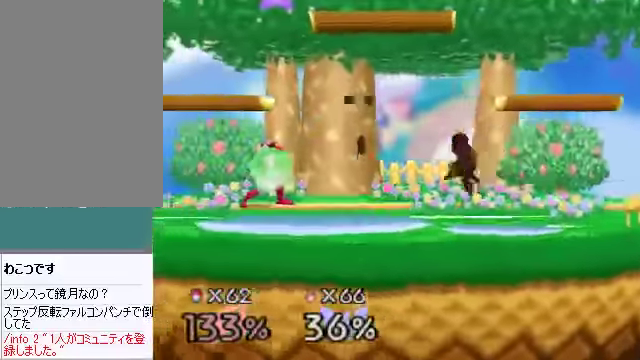
Gameplay with a controller (Nintendo layout); each line is a JSON object with the inputs held at the frame after it. "events" lists button and stick changes between this image and that frame as [ms after this image, input, new state], when the widget could be followed in between. Not read: L3 R3 Z.
{"buttons": [], "left_stick": "down", "events": [[234, "C_DOWN", "down"], [268, "C_DOWN", "up"], [301, "A", "down"], [301, "left_stick", "down"], [335, "A", "up"]]}
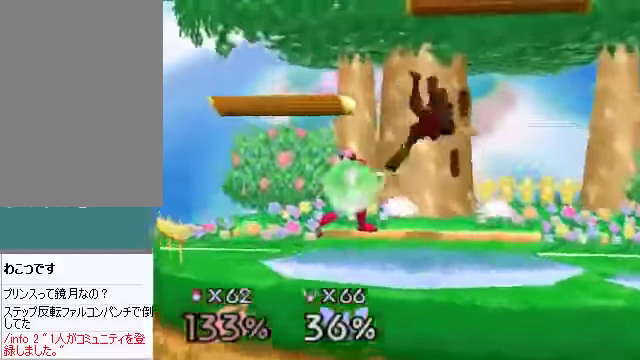
{"buttons": [], "left_stick": "center", "events": [[67, "left_stick", "center"], [168, "left_stick", "right"], [302, "left_stick", "center"]]}
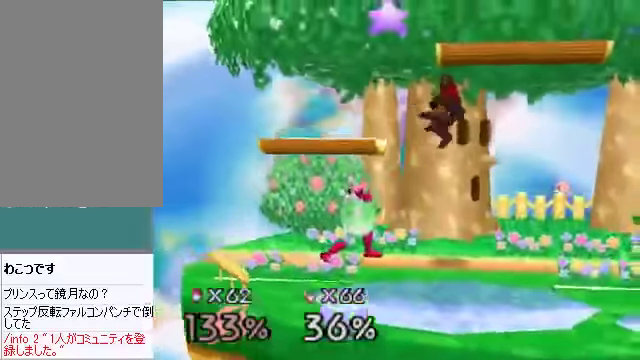
{"buttons": [], "left_stick": "center", "events": [[101, "left_stick", "left"], [235, "A", "down"], [335, "A", "up"], [469, "left_stick", "center"]]}
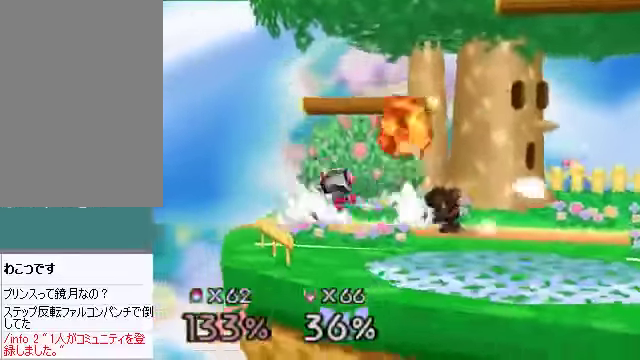
{"buttons": [], "left_stick": "center", "events": [[67, "A", "down"], [67, "left_stick", "left"], [100, "A", "up"], [134, "left_stick", "center"]]}
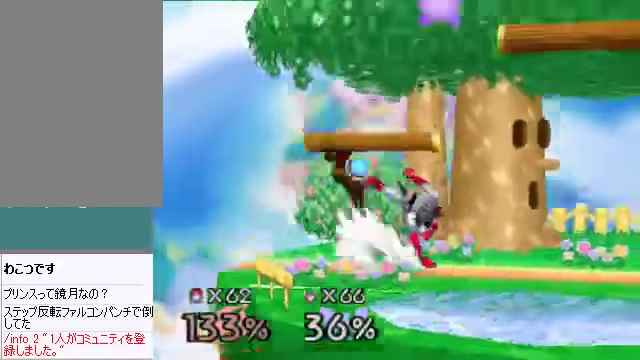
{"buttons": [], "left_stick": "right", "events": [[100, "left_stick", "right"]]}
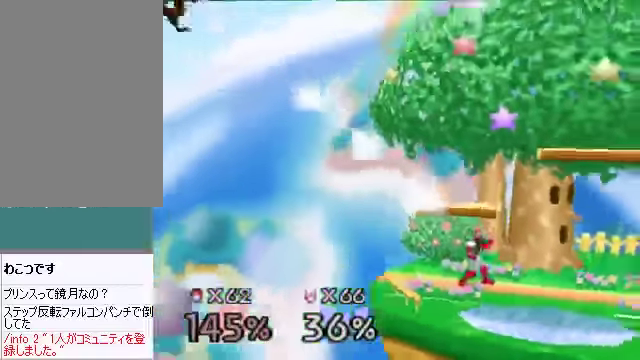
{"buttons": [], "left_stick": "up-right", "events": [[402, "left_stick", "up-right"]]}
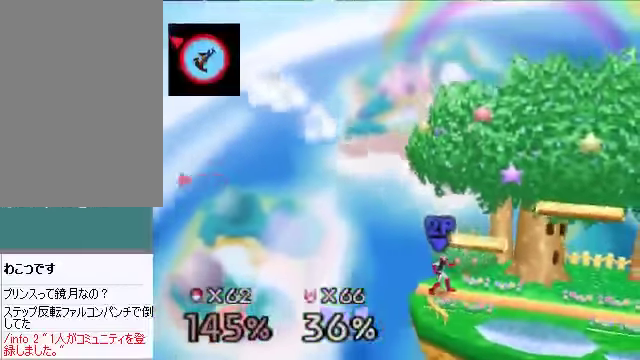
{"buttons": [], "left_stick": "up-right", "events": []}
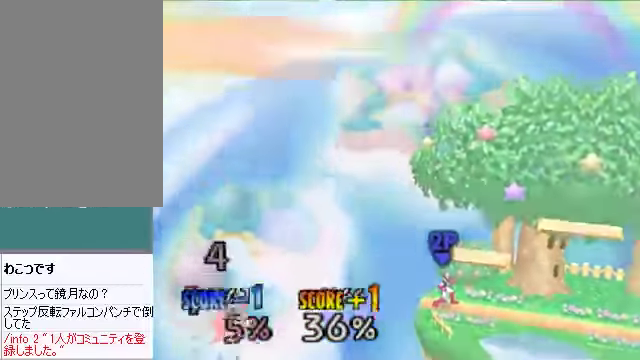
{"buttons": [], "left_stick": "center", "events": [[436, "left_stick", "center"]]}
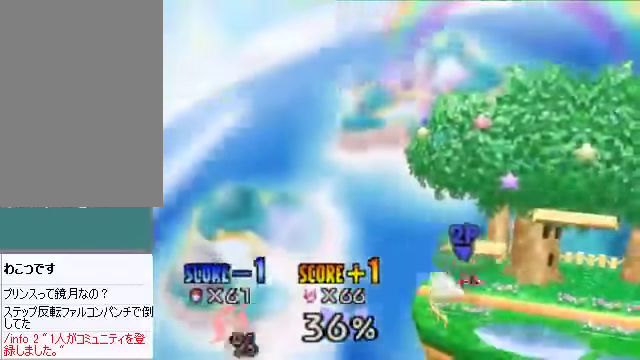
{"buttons": [], "left_stick": "center", "events": []}
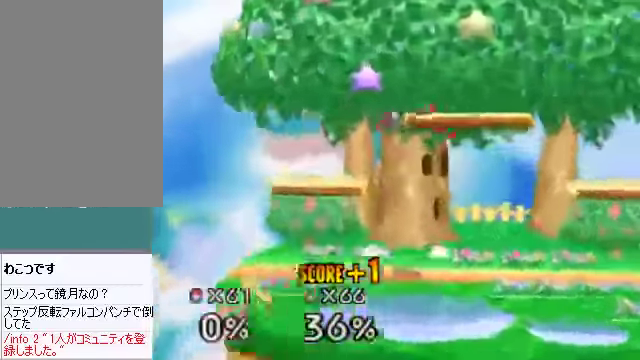
{"buttons": [], "left_stick": "center", "events": []}
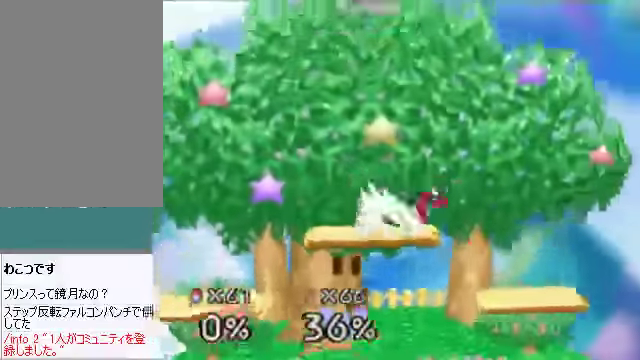
{"buttons": [], "left_stick": "center", "events": []}
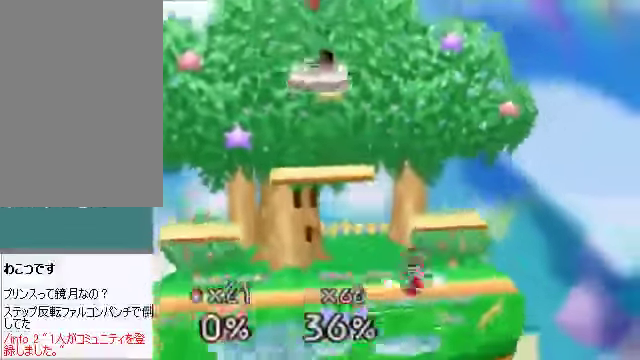
{"buttons": [], "left_stick": "down", "events": [[234, "left_stick", "left"], [368, "left_stick", "down"]]}
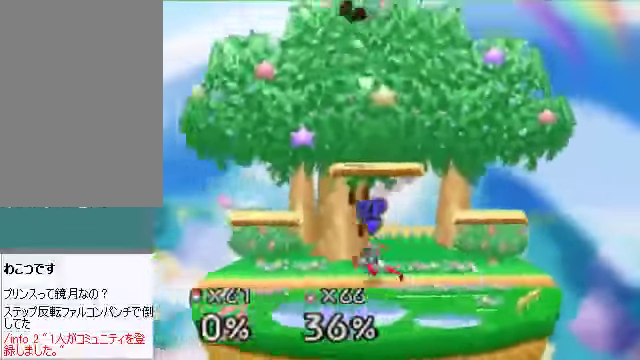
{"buttons": [], "left_stick": "right", "events": [[67, "left_stick", "center"], [301, "left_stick", "right"]]}
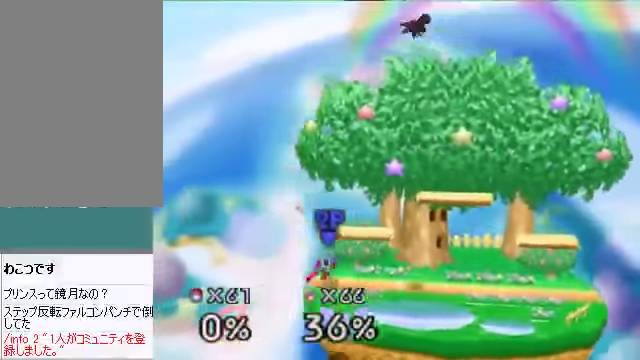
{"buttons": [], "left_stick": "down-left", "events": [[67, "left_stick", "down"], [235, "left_stick", "down-left"]]}
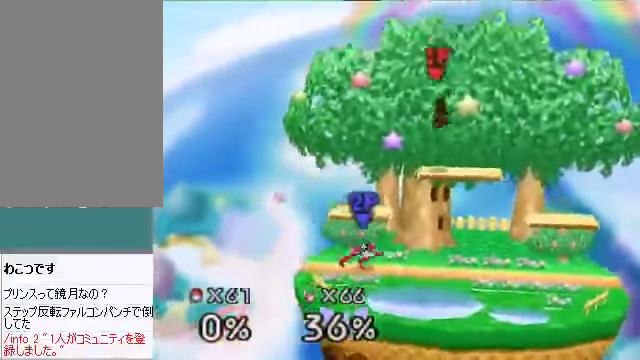
{"buttons": [], "left_stick": "right", "events": [[33, "left_stick", "center"], [234, "left_stick", "right"]]}
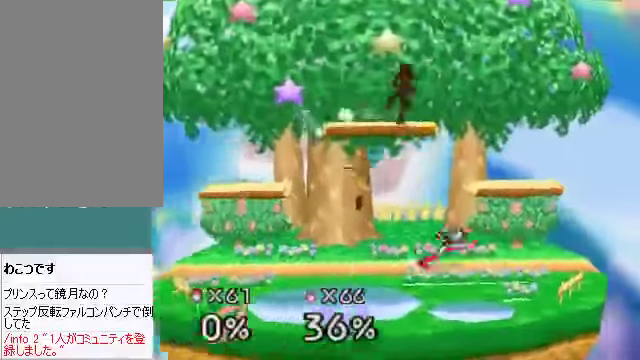
{"buttons": [], "left_stick": "down-right", "events": [[201, "left_stick", "down"], [302, "A", "down"], [335, "left_stick", "down-right"], [369, "A", "up"]]}
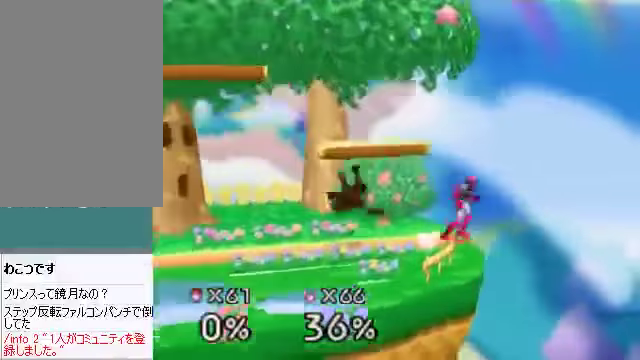
{"buttons": ["A"], "left_stick": "center", "events": [[67, "left_stick", "center"], [201, "A", "down"], [268, "A", "up"], [335, "A", "down"], [436, "A", "up"], [469, "A", "down"]]}
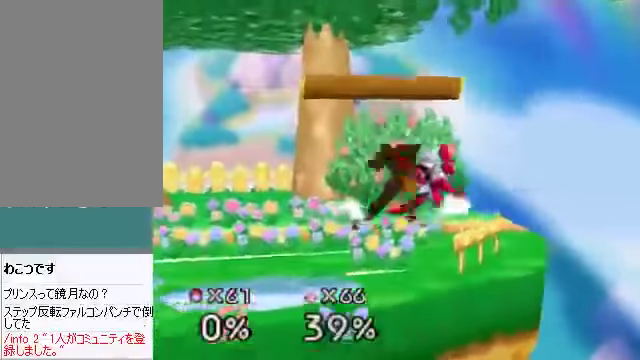
{"buttons": [], "left_stick": "center", "events": [[267, "left_stick", "right"], [368, "A", "up"], [435, "left_stick", "center"]]}
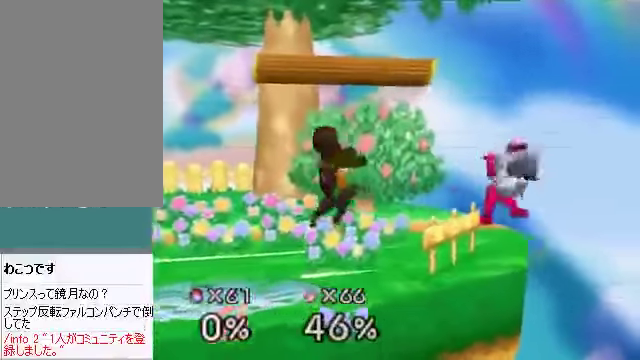
{"buttons": [], "left_stick": "left", "events": [[33, "left_stick", "right"], [335, "left_stick", "center"], [502, "left_stick", "left"]]}
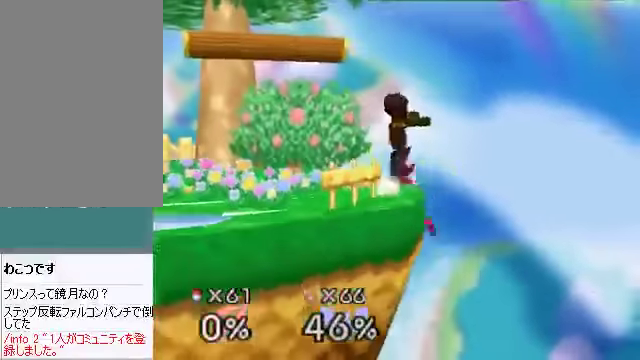
{"buttons": [], "left_stick": "down", "events": [[201, "left_stick", "center"], [402, "C_DOWN", "down"], [435, "C_DOWN", "up"], [435, "left_stick", "down"]]}
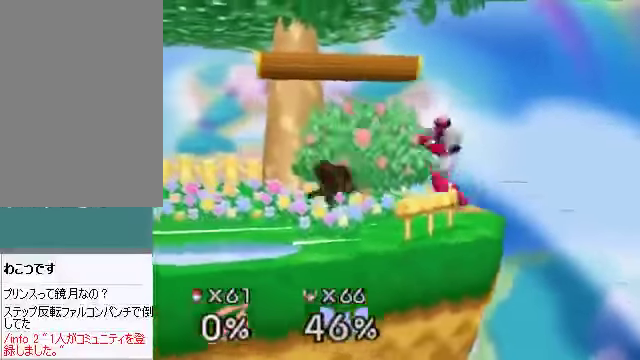
{"buttons": [], "left_stick": "center", "events": [[33, "A", "down"], [67, "A", "up"], [100, "left_stick", "center"]]}
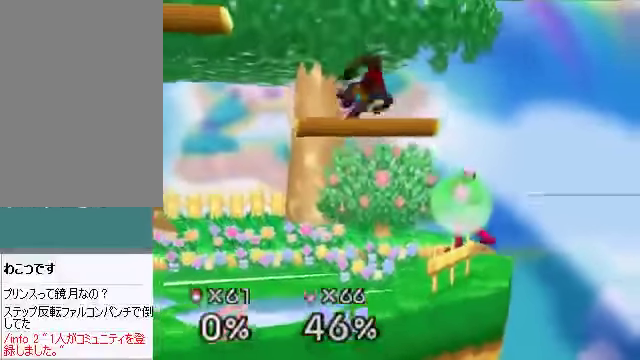
{"buttons": ["A"], "left_stick": "right", "events": [[301, "left_stick", "right"], [435, "A", "down"]]}
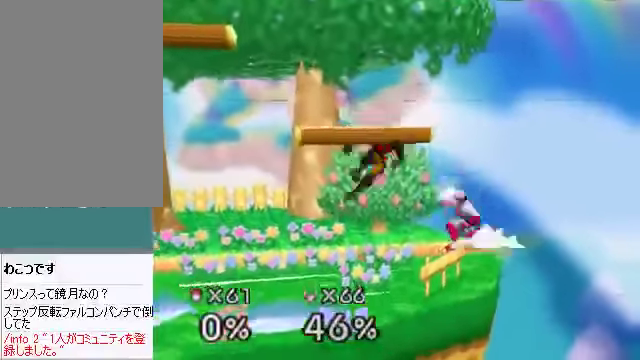
{"buttons": [], "left_stick": "center", "events": [[33, "A", "up"], [201, "left_stick", "center"]]}
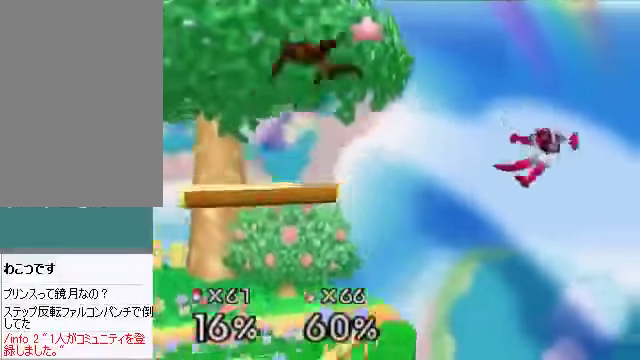
{"buttons": [], "left_stick": "left", "events": [[402, "left_stick", "left"]]}
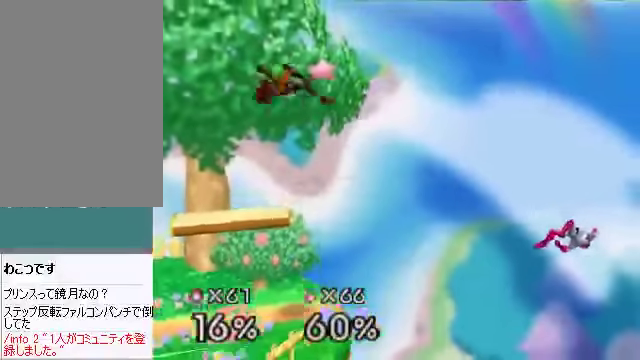
{"buttons": [], "left_stick": "center", "events": [[201, "A", "down"], [268, "A", "up"], [302, "left_stick", "center"]]}
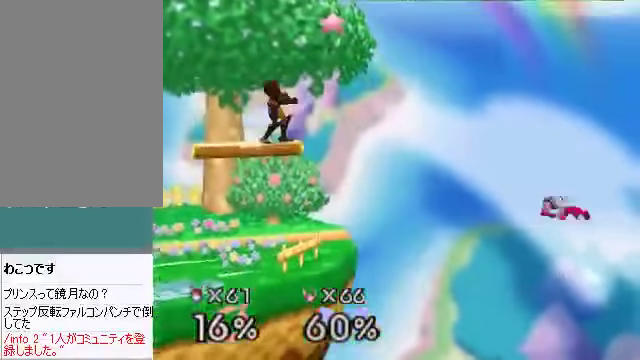
{"buttons": [], "left_stick": "center", "events": []}
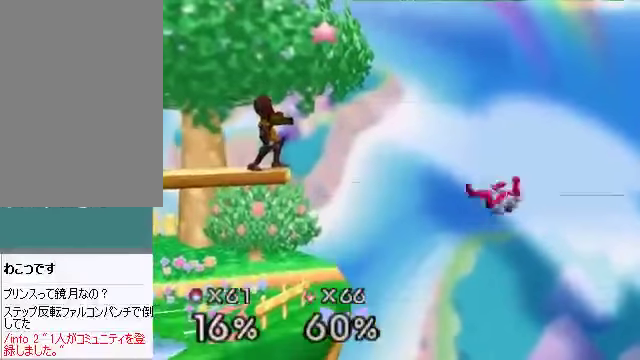
{"buttons": [], "left_stick": "center", "events": [[302, "left_stick", "right"], [402, "left_stick", "center"], [435, "A", "down"], [502, "A", "up"]]}
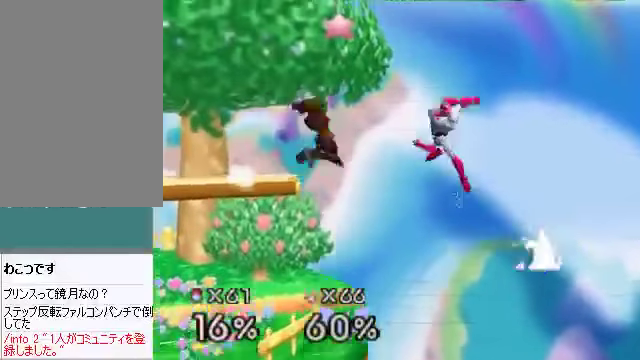
{"buttons": [], "left_stick": "left", "events": [[34, "left_stick", "left"], [369, "left_stick", "center"], [436, "C_DOWN", "down"], [469, "left_stick", "left"], [503, "C_DOWN", "up"]]}
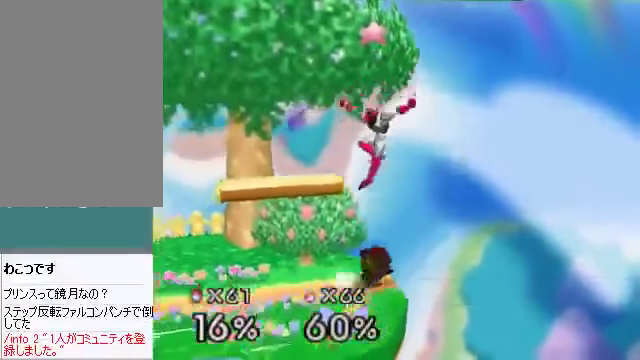
{"buttons": [], "left_stick": "left", "events": [[33, "A", "down"], [66, "A", "up"], [66, "left_stick", "center"], [401, "left_stick", "left"]]}
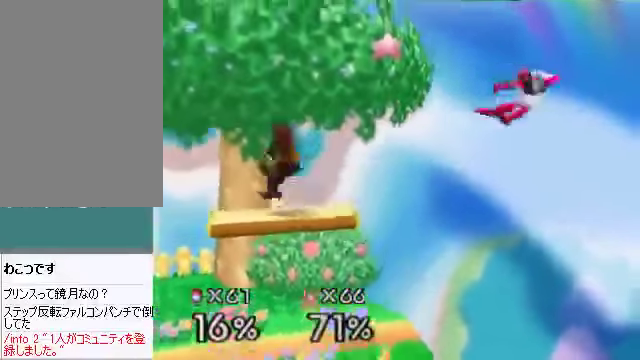
{"buttons": [], "left_stick": "right", "events": [[234, "left_stick", "right"]]}